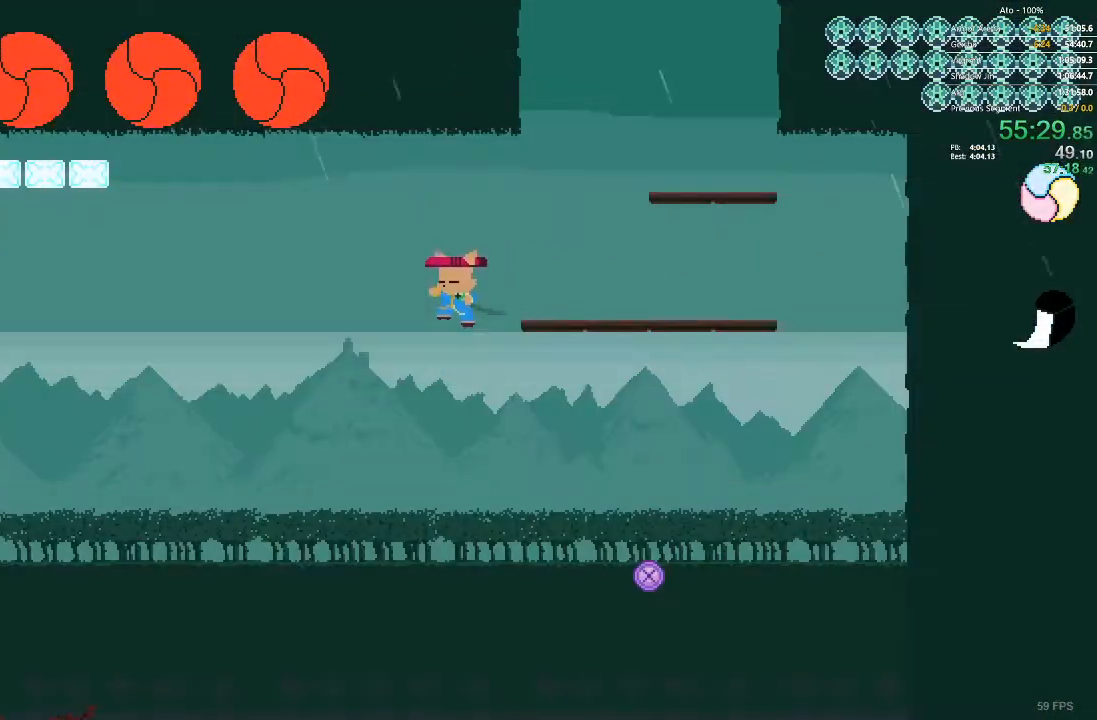
Gameplay with a controller; each line is a JSON object with the inputs held at the frame after it. "events" lists button and stick changes between this image and that frame as [ms after this image, input, new state], when the widget could be followed in between. Not read: A B L3 R3 X Y.
{"buttons": ["DPAD_LEFT"]}
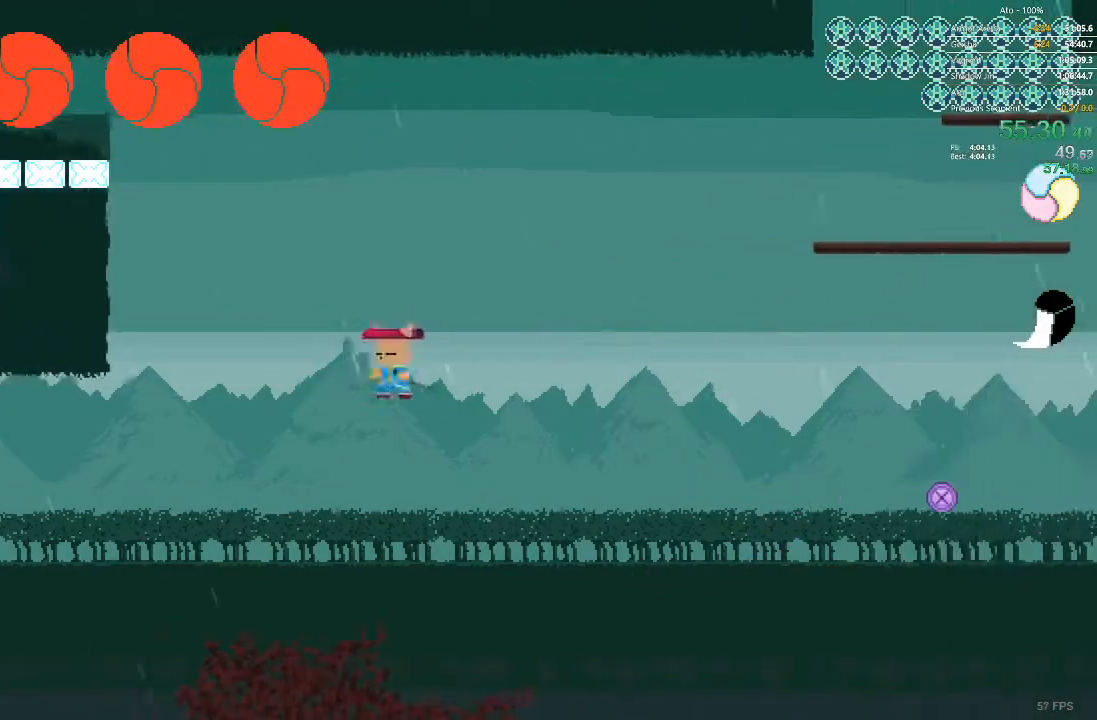
{"buttons": ["DPAD_LEFT"], "events": []}
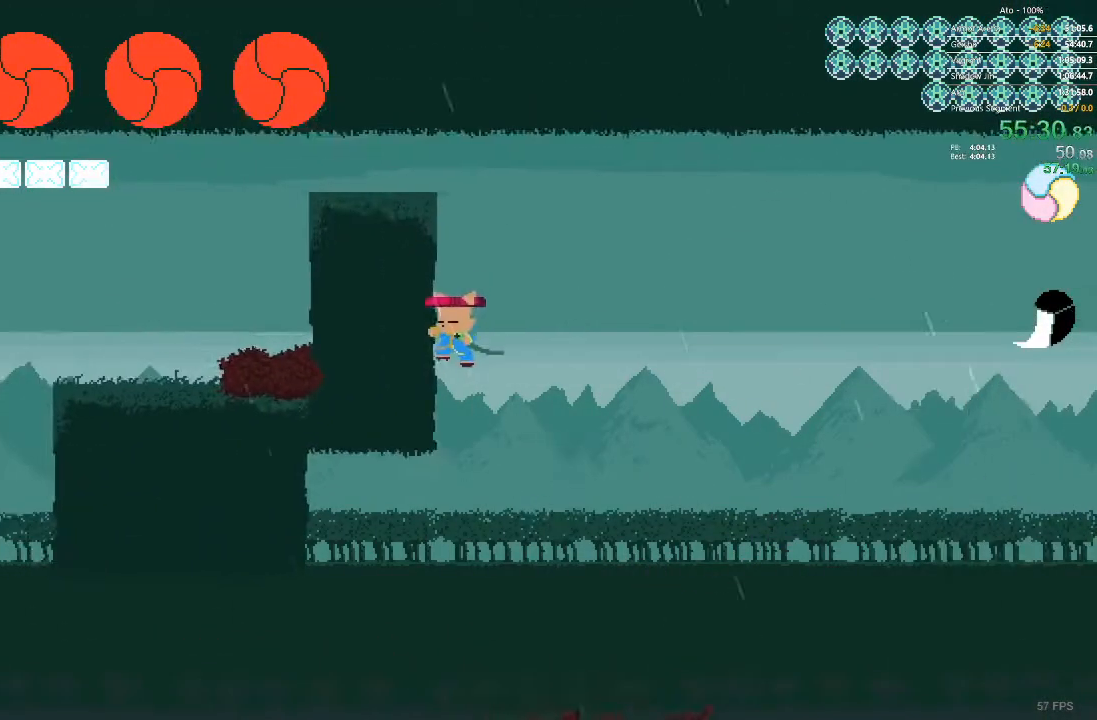
{"buttons": ["DPAD_LEFT"], "events": []}
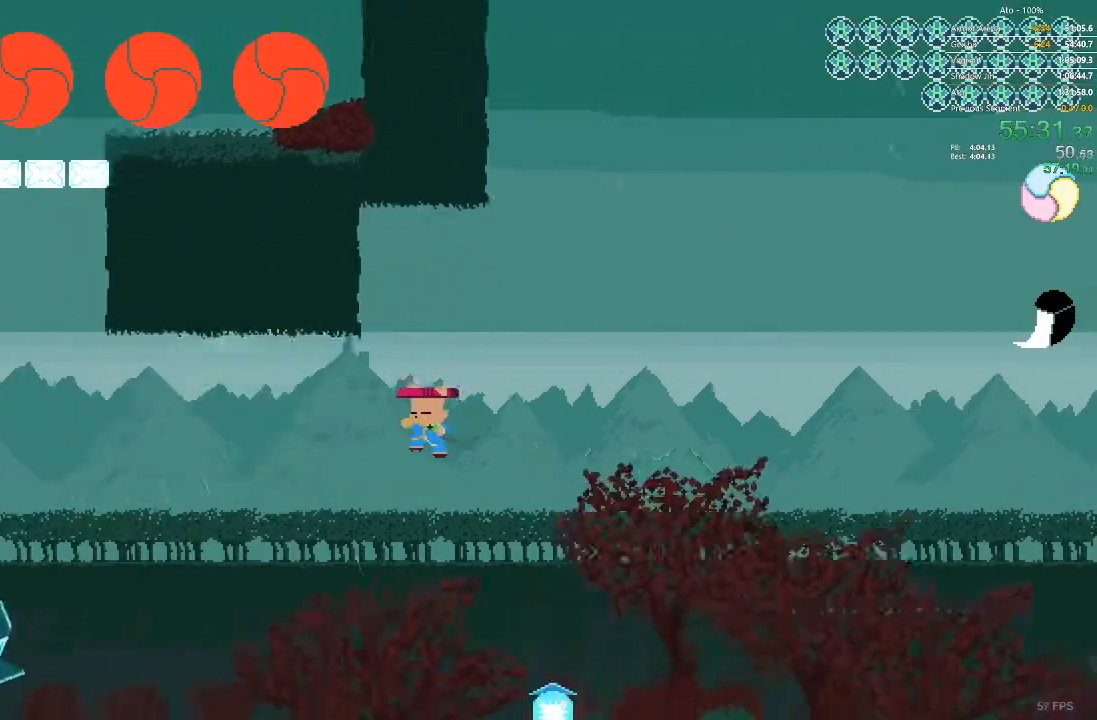
{"buttons": ["DPAD_LEFT"], "events": []}